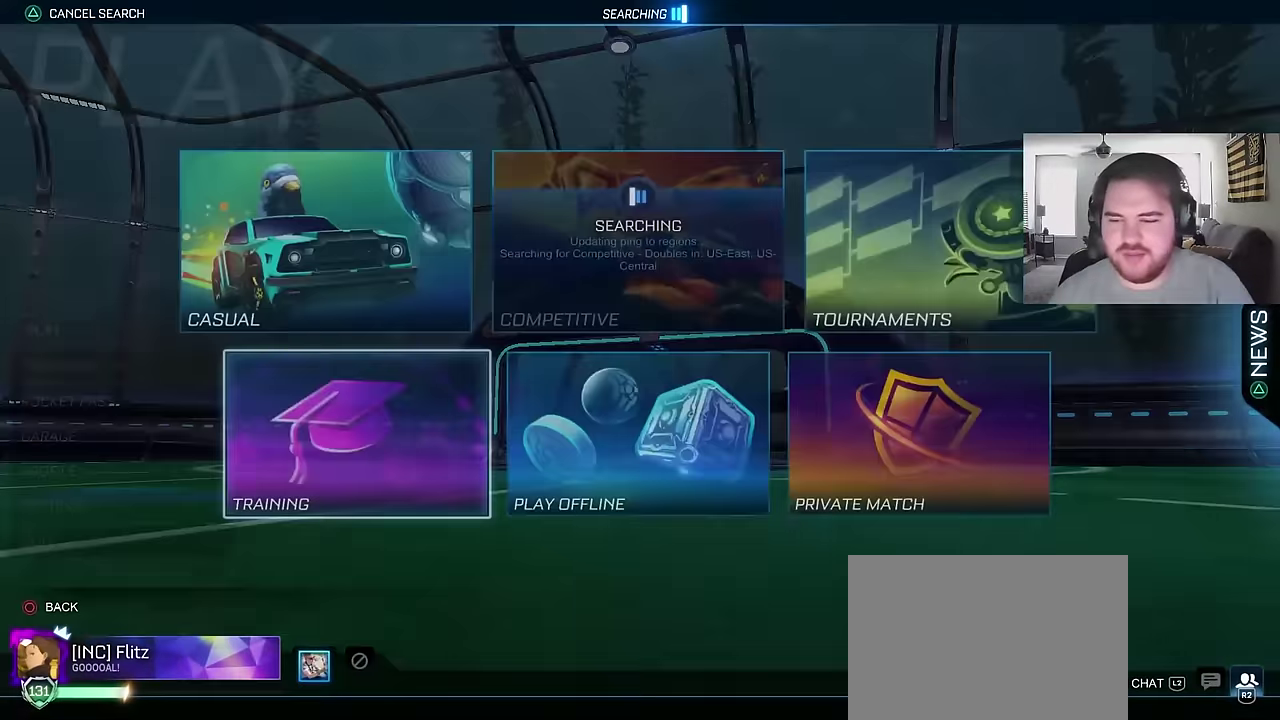
Gameplay with a controller (PlayStation layout); each line is a JSON object with the inputs held at the frame after it. "events" lists button and stick changes between this image and that frame as [ms after this image, input, new state], when the widget could be followed in between. Not read: L1.
{"buttons": ["DPAD_UP"], "left_stick": "center", "right_stick": "center", "events": [[217, "DPAD_DOWN", "down"], [367, "DPAD_DOWN", "up"], [483, "DPAD_UP", "down"]]}
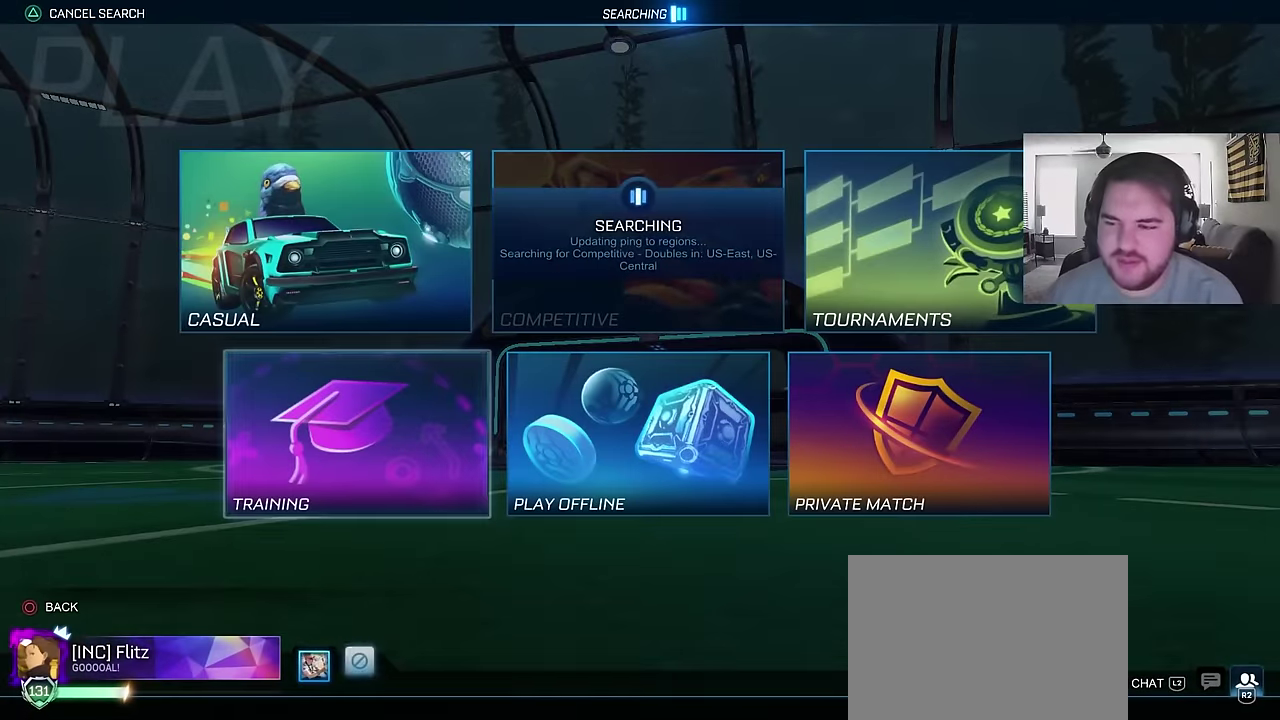
{"buttons": [], "left_stick": "center", "right_stick": "center", "events": [[117, "DPAD_UP", "up"], [250, "CROSS", "down"], [333, "CROSS", "up"]]}
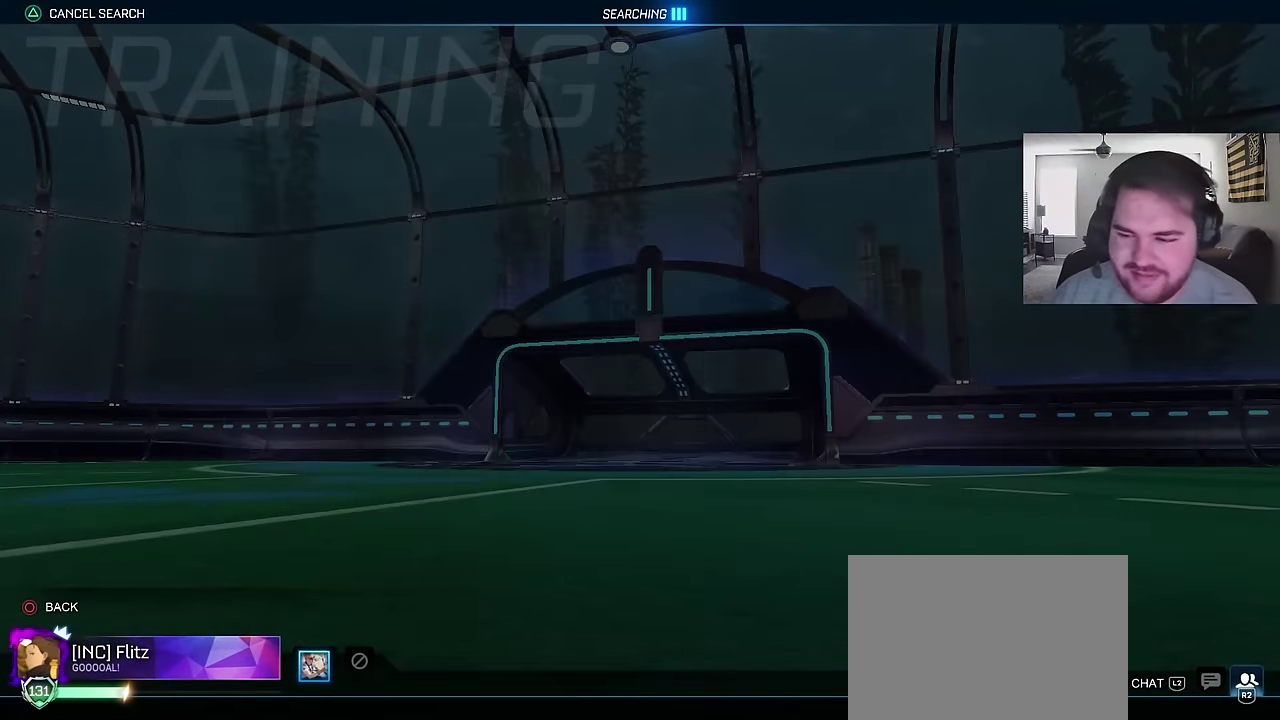
{"buttons": [], "left_stick": "center", "right_stick": "center", "events": [[400, "CROSS", "down"], [467, "CROSS", "up"]]}
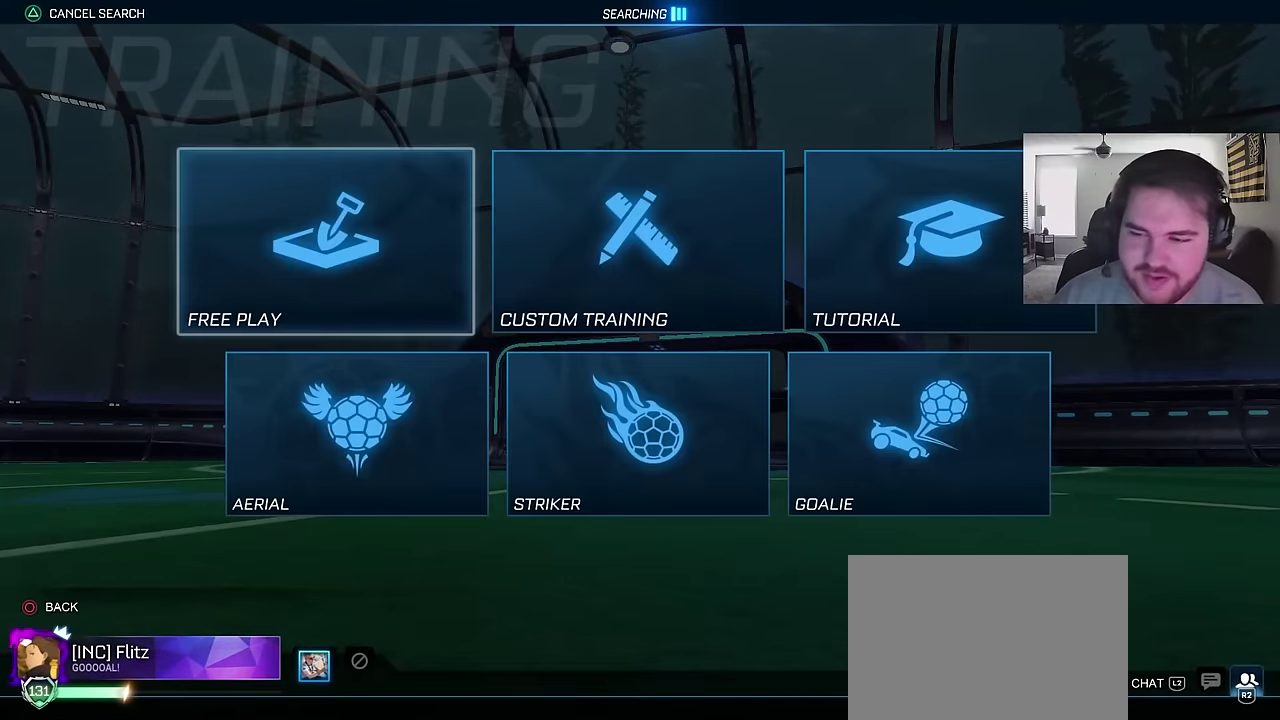
{"buttons": ["CROSS"], "left_stick": "center", "right_stick": "center", "events": [[133, "CROSS", "down"], [233, "CROSS", "up"], [317, "CROSS", "down"], [417, "CROSS", "up"], [483, "CROSS", "down"]]}
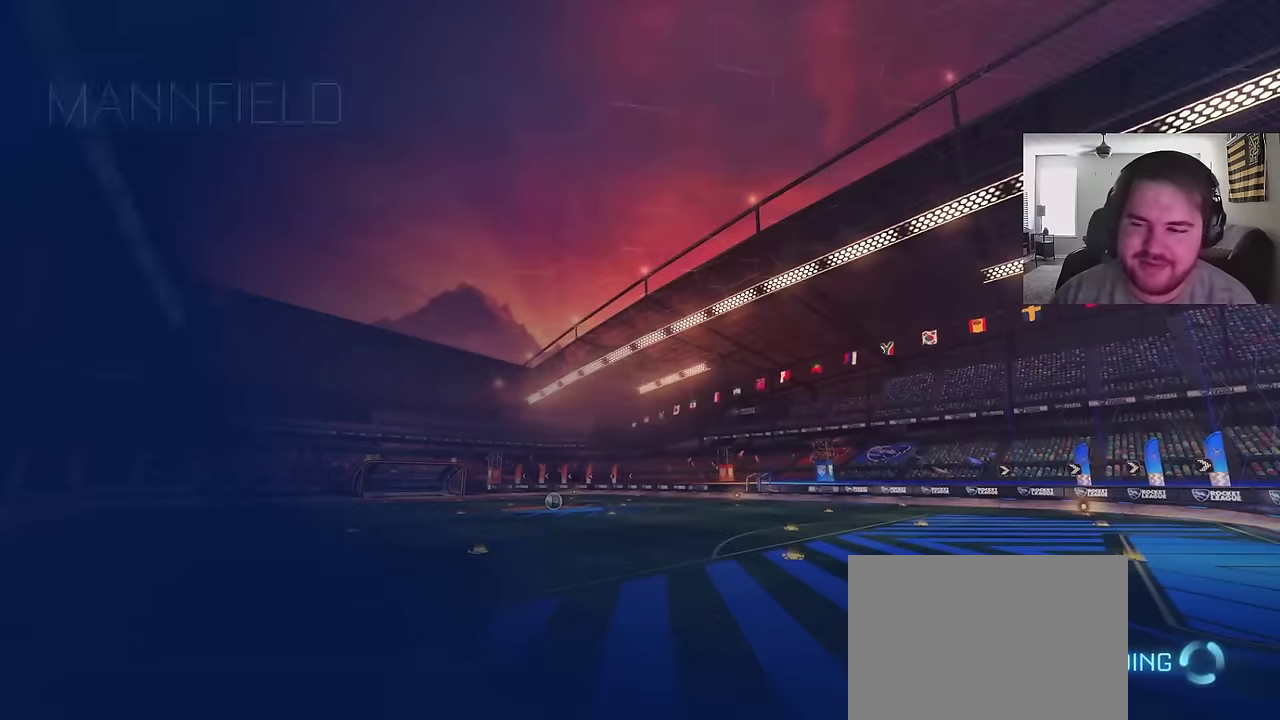
{"buttons": [], "left_stick": "center", "right_stick": "center", "events": [[117, "CROSS", "up"], [267, "CROSS", "down"], [350, "CROSS", "up"]]}
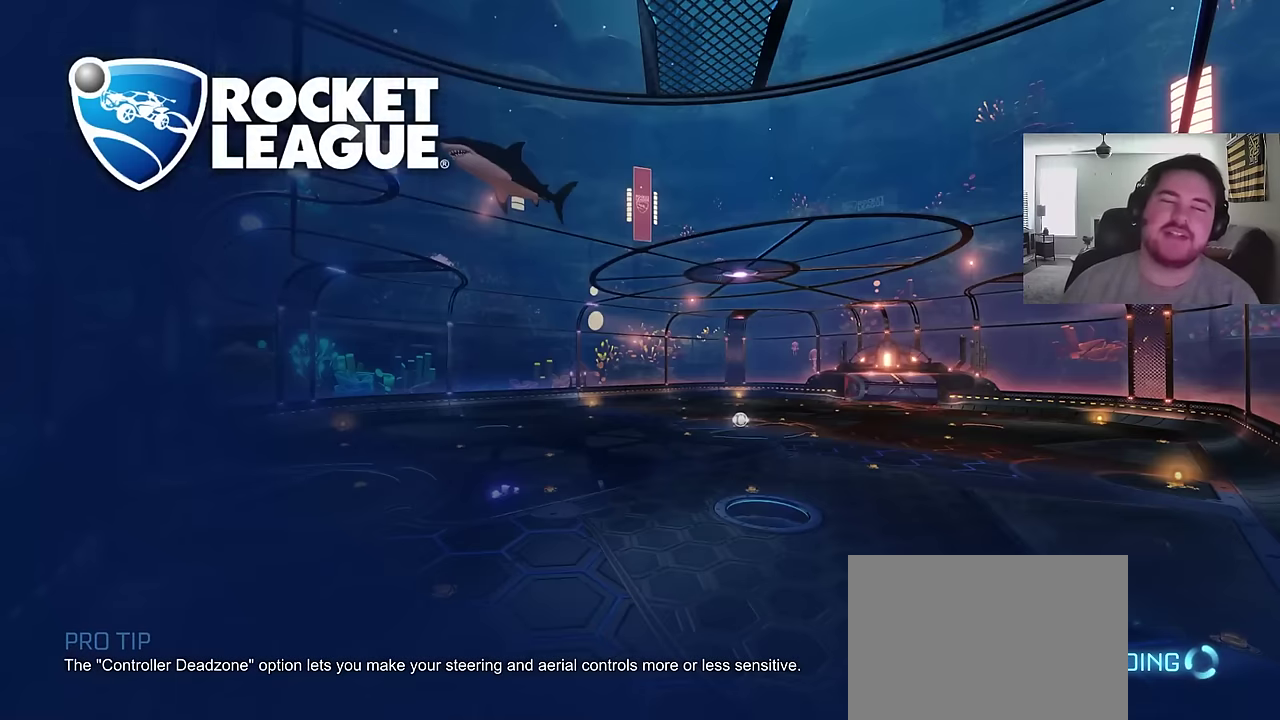
{"buttons": [], "left_stick": "center", "right_stick": "up-left", "events": [[283, "right_stick", "left"], [450, "right_stick", "up-left"]]}
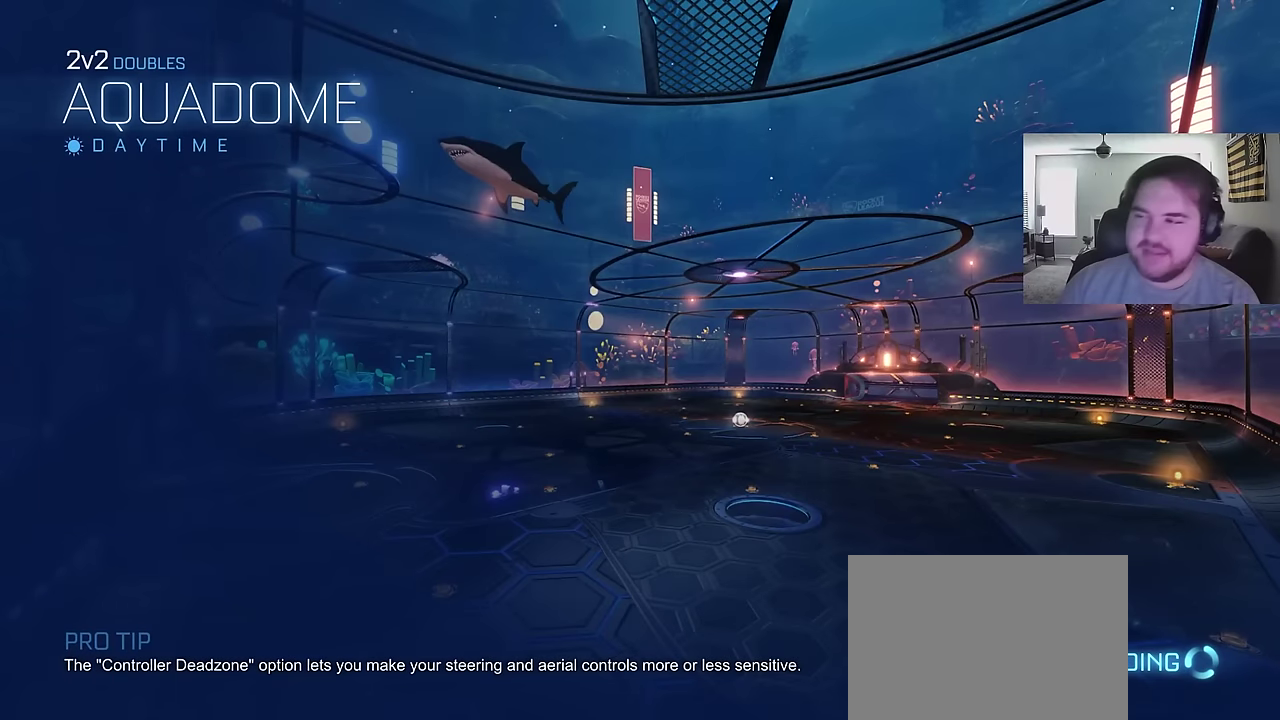
{"buttons": [], "left_stick": "center", "right_stick": "right", "events": [[183, "right_stick", "center"], [350, "right_stick", "right"]]}
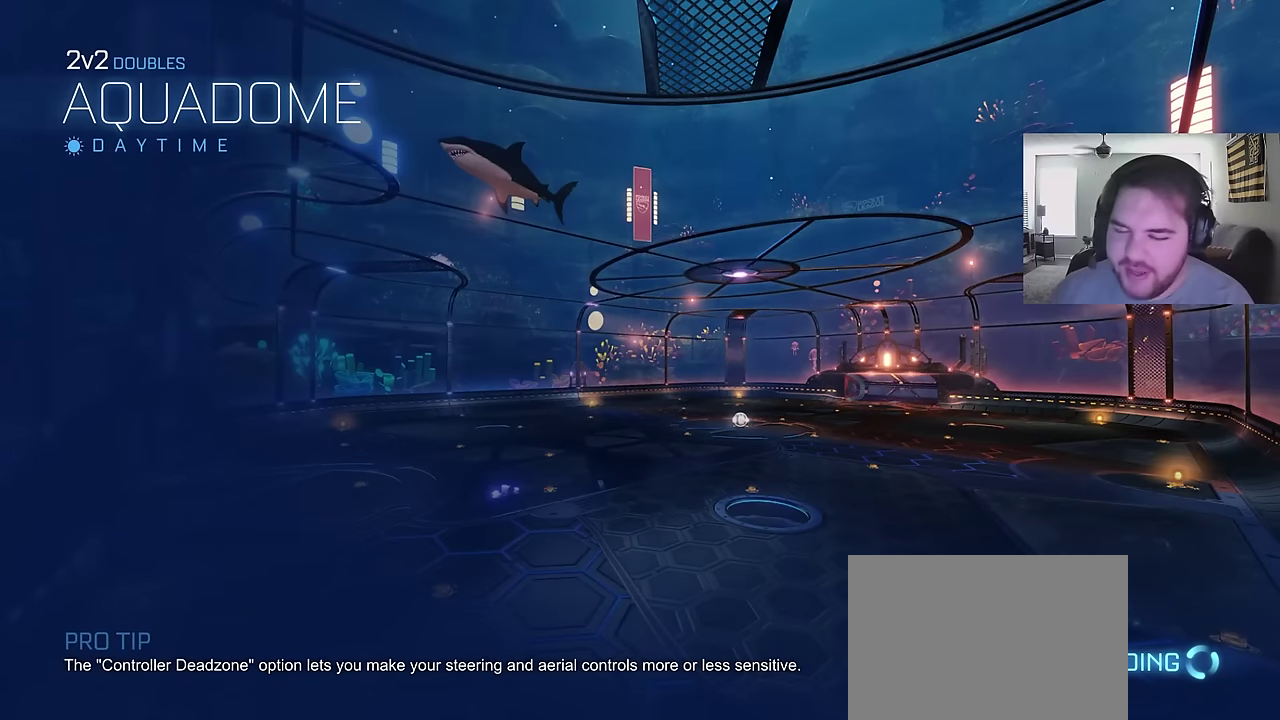
{"buttons": [], "left_stick": "center", "right_stick": "center", "events": [[67, "right_stick", "center"]]}
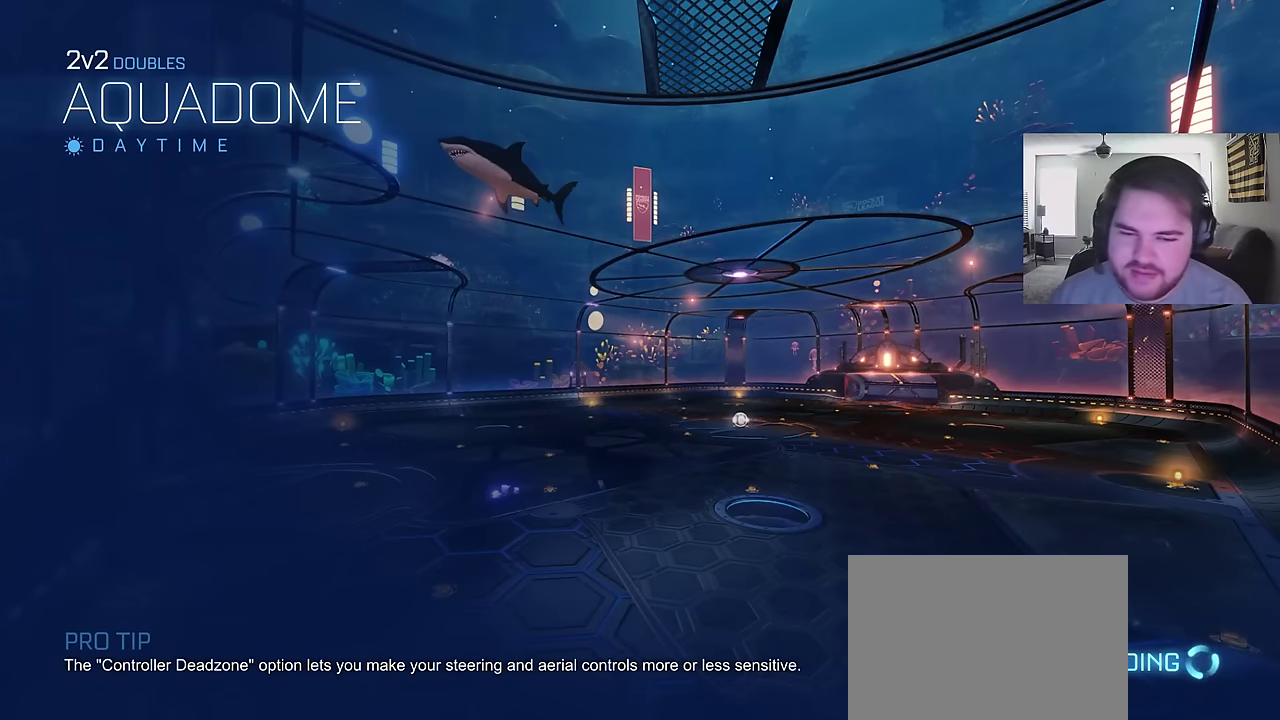
{"buttons": [], "left_stick": "center", "right_stick": "center", "events": [[133, "right_stick", "left"], [233, "right_stick", "center"]]}
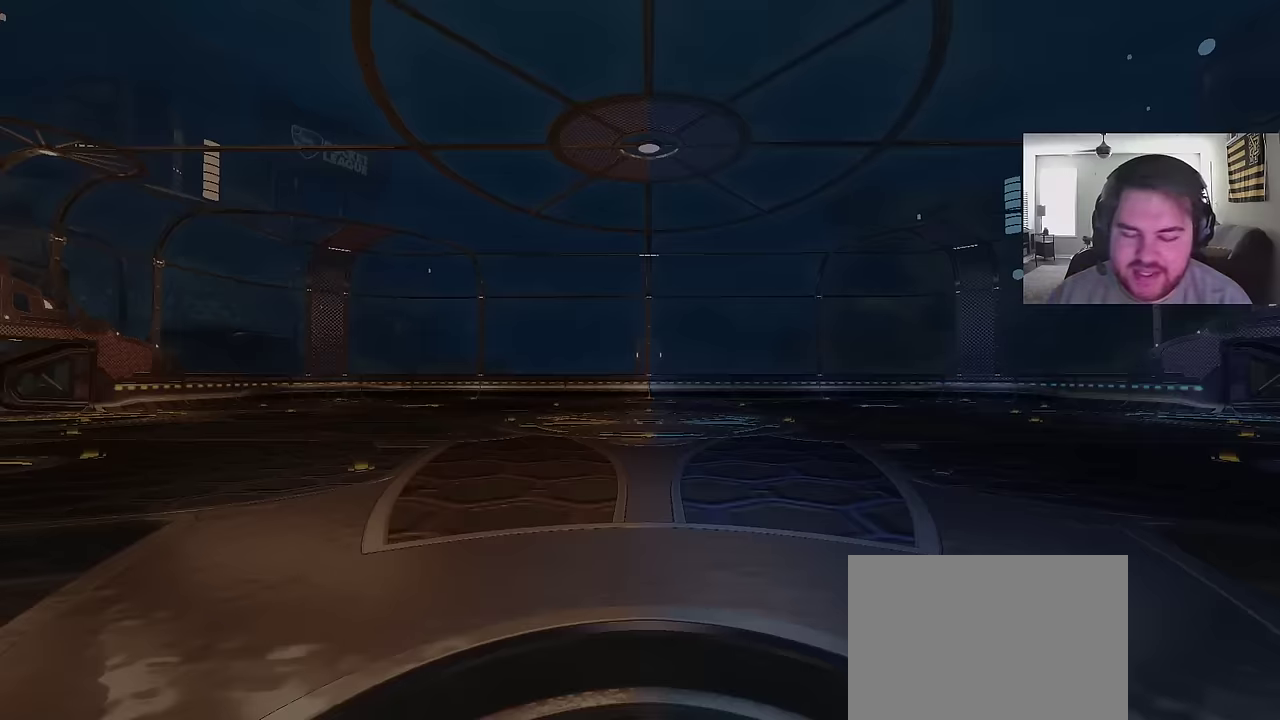
{"buttons": [], "left_stick": "center", "right_stick": "down-left", "events": [[416, "right_stick", "down-left"]]}
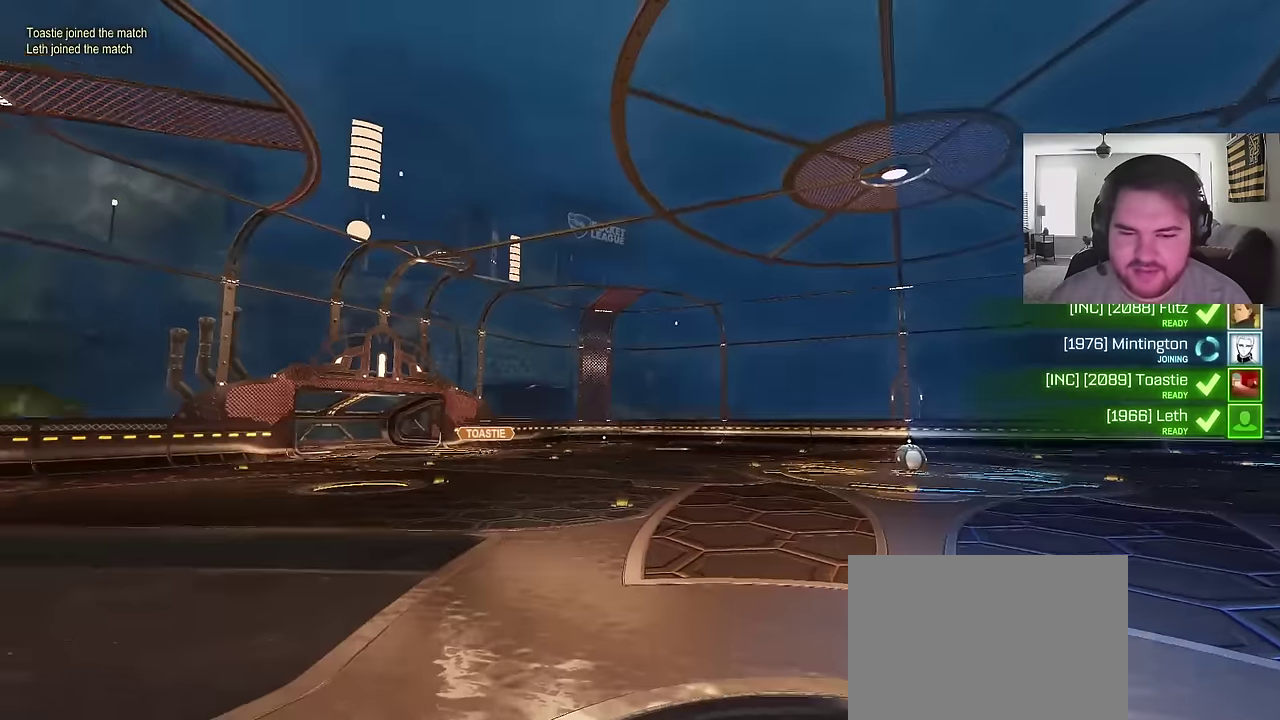
{"buttons": [], "left_stick": "center", "right_stick": "center", "events": [[33, "right_stick", "center"], [316, "SQUARE", "down"], [466, "SQUARE", "up"]]}
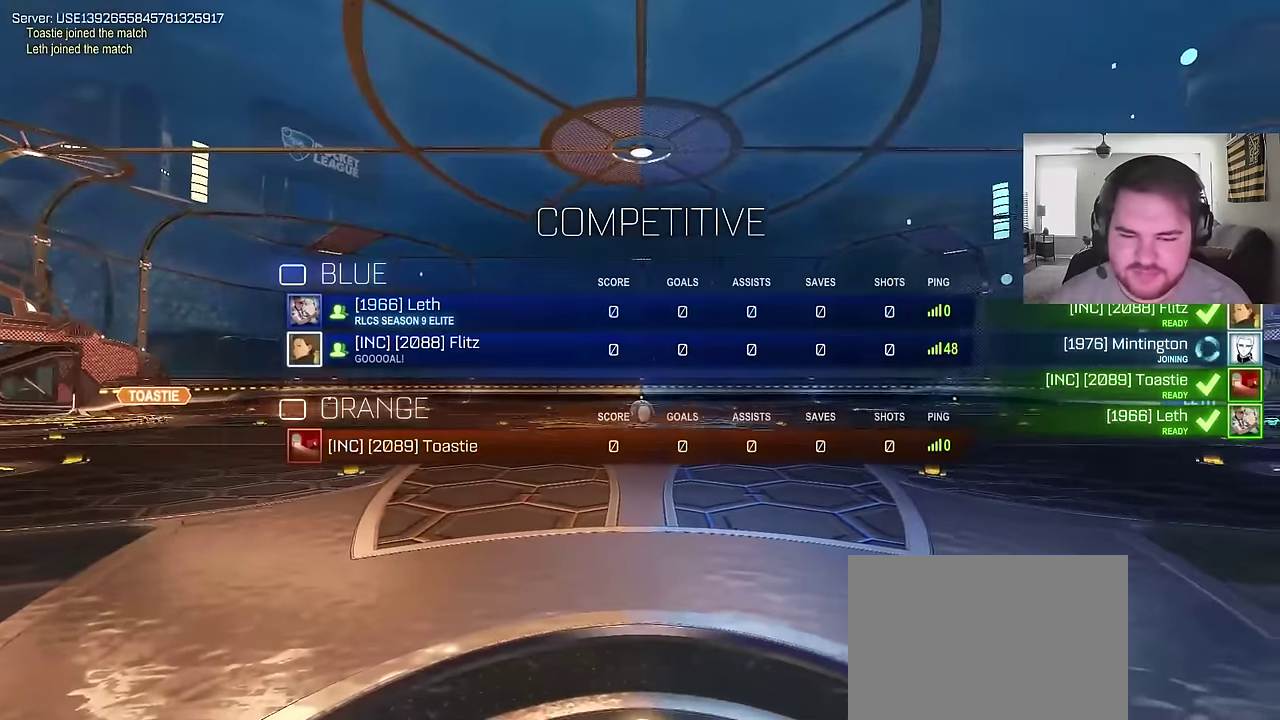
{"buttons": ["SQUARE"], "left_stick": "center", "right_stick": "center", "events": [[400, "SQUARE", "down"]]}
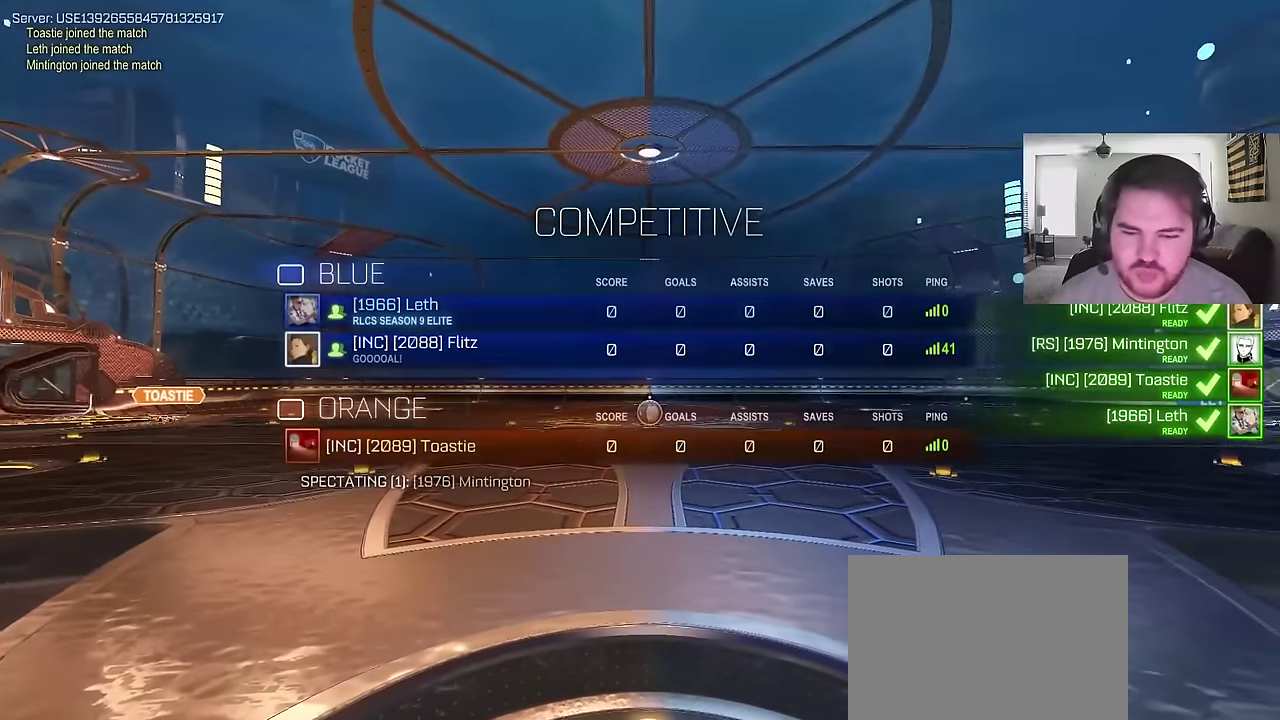
{"buttons": [], "left_stick": "center", "right_stick": "center", "events": [[33, "SQUARE", "up"], [133, "R2", "down"], [300, "R2", "up"]]}
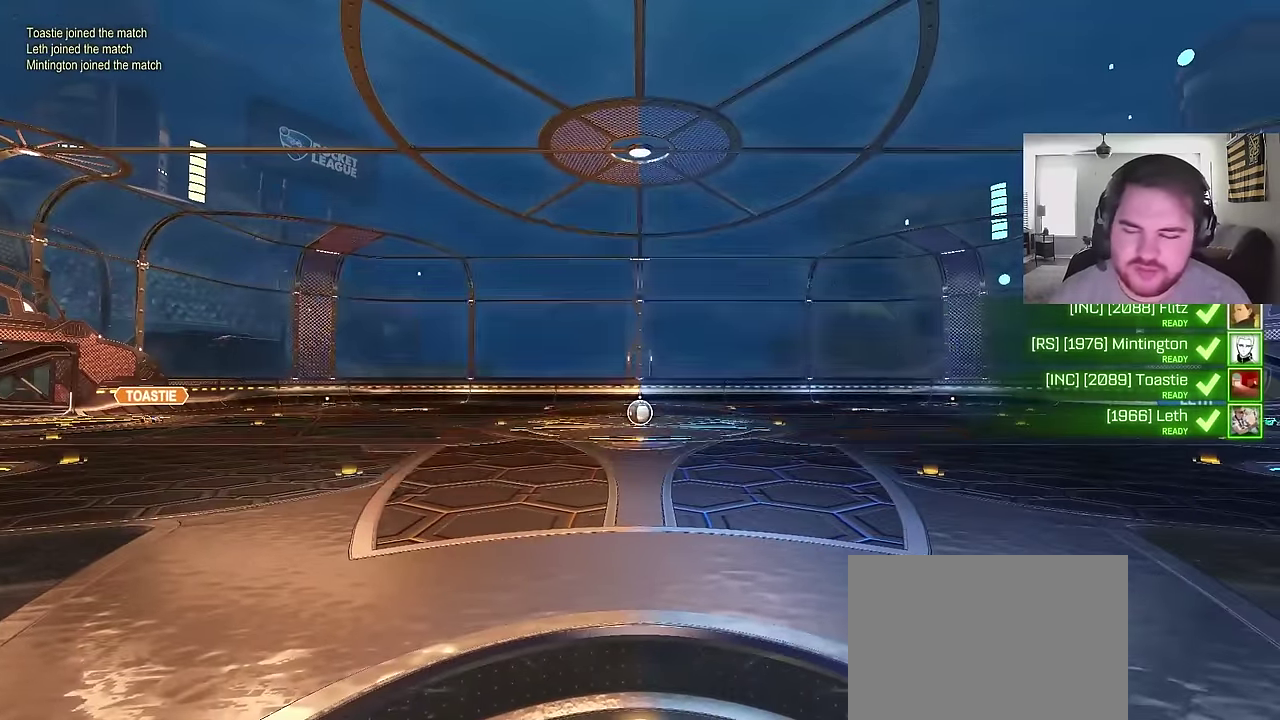
{"buttons": ["SQUARE"], "left_stick": "center", "right_stick": "center", "events": [[50, "SQUARE", "down"], [150, "SQUARE", "up"], [333, "left_stick", "up-left"], [500, "SQUARE", "down"], [500, "left_stick", "center"]]}
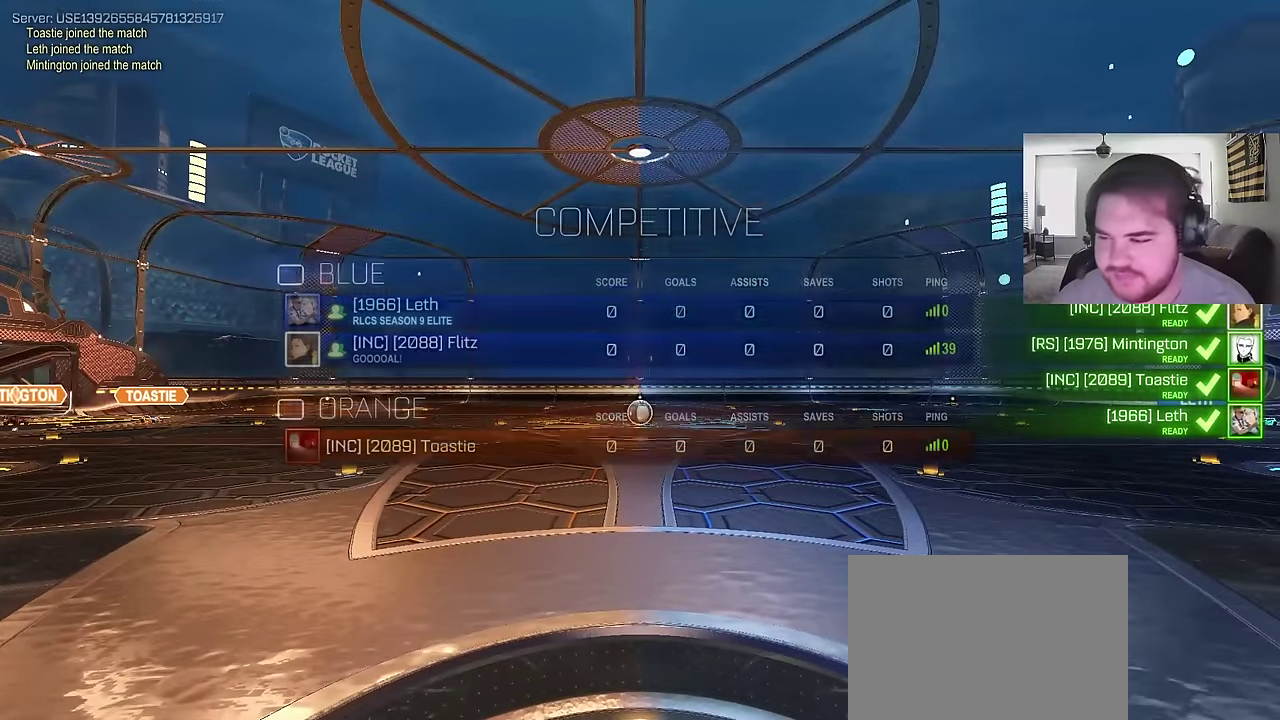
{"buttons": ["R2"], "left_stick": "center", "right_stick": "center", "events": [[200, "left_stick", "left"], [383, "left_stick", "center"], [483, "R2", "down"], [500, "SQUARE", "up"]]}
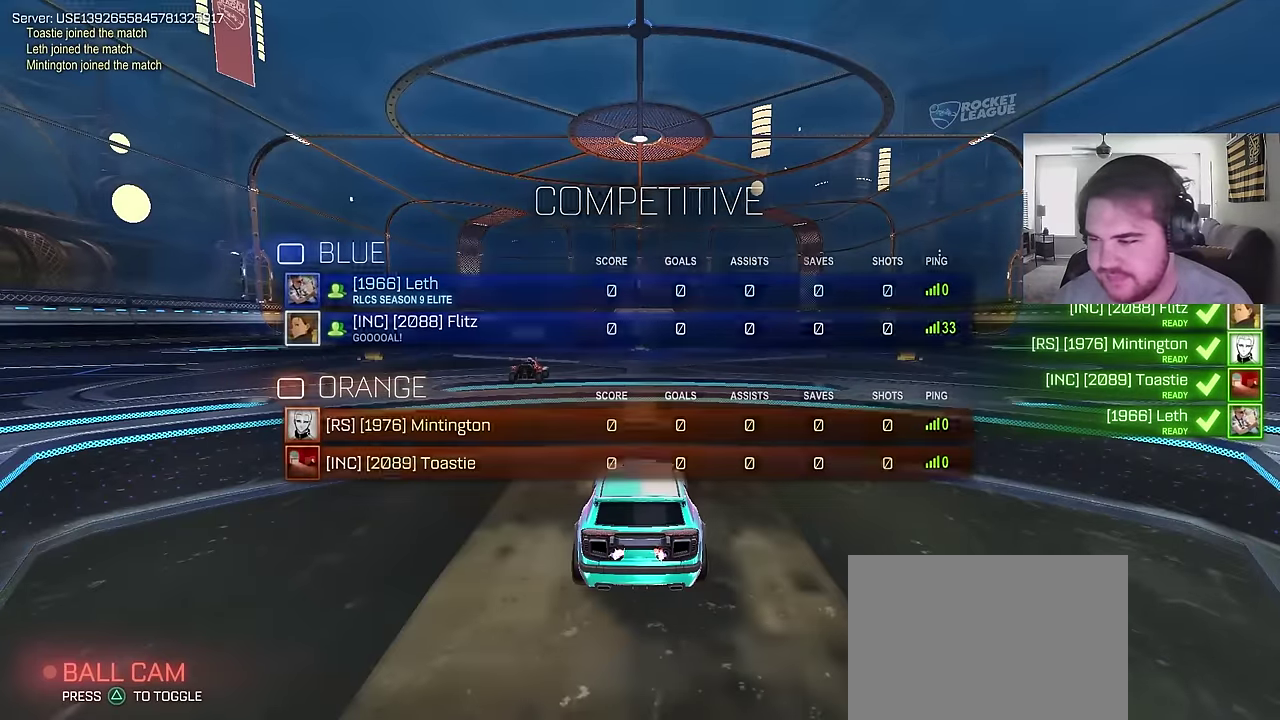
{"buttons": ["TRIANGLE", "R2", "L3"], "left_stick": "center", "right_stick": "center", "events": [[200, "SQUARE", "down"], [250, "L3", "down"], [316, "L3", "up"], [350, "SQUARE", "up"], [483, "L3", "down"], [483, "TRIANGLE", "down"]]}
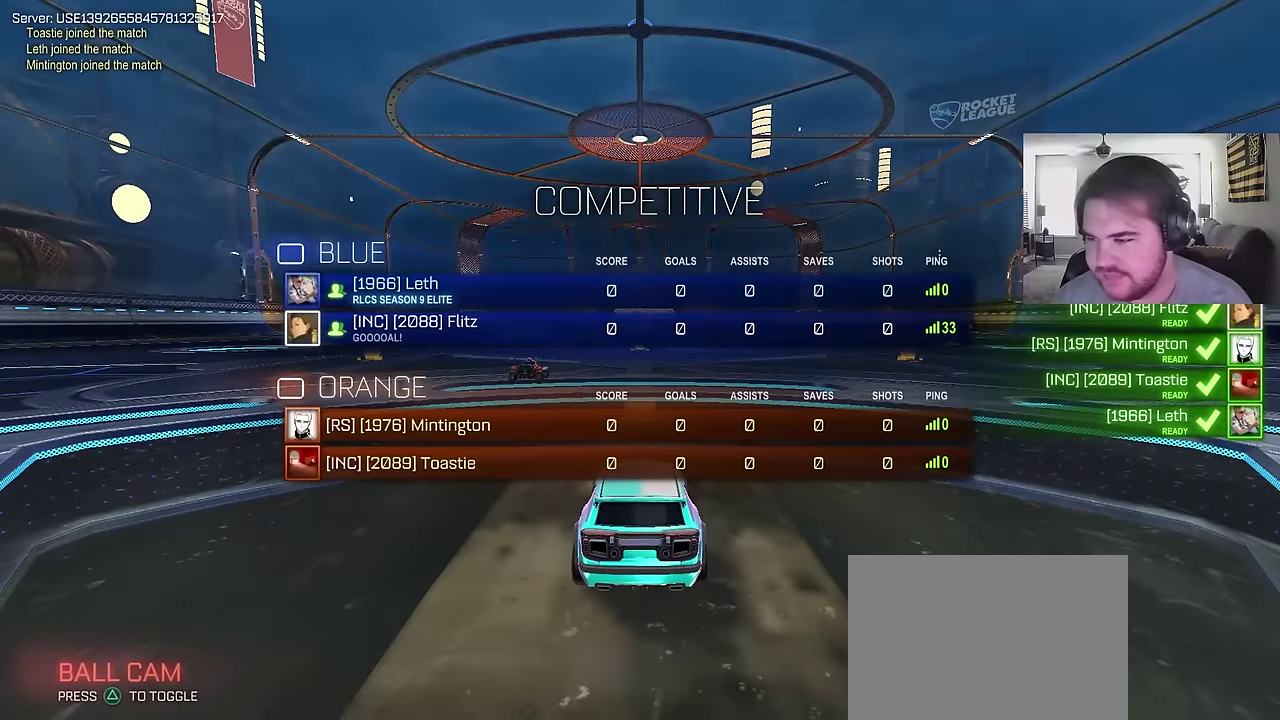
{"buttons": ["R2"], "left_stick": "center", "right_stick": "center", "events": [[50, "TRIANGLE", "up"], [66, "L3", "up"], [133, "TRIANGLE", "down"], [183, "L3", "down"], [233, "SQUARE", "down"], [266, "TRIANGLE", "up"], [283, "L3", "up"], [366, "SQUARE", "up"]]}
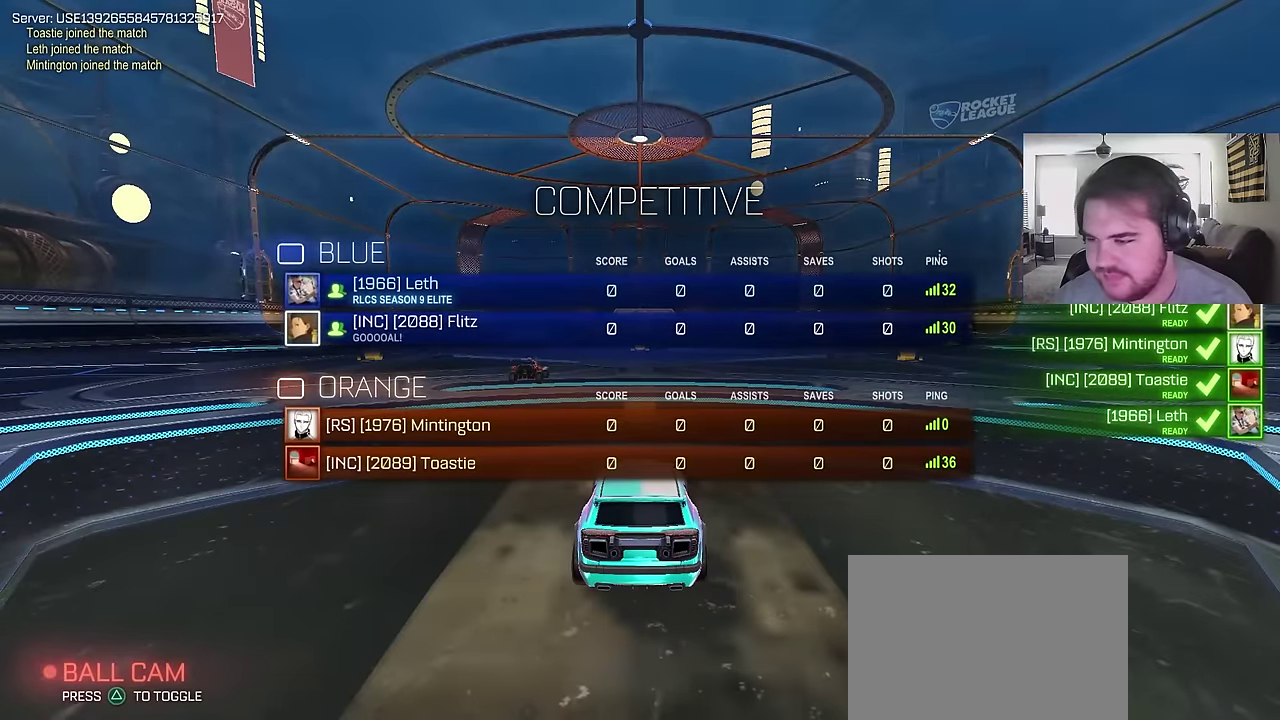
{"buttons": ["R2", "L3"], "left_stick": "center", "right_stick": "center"}
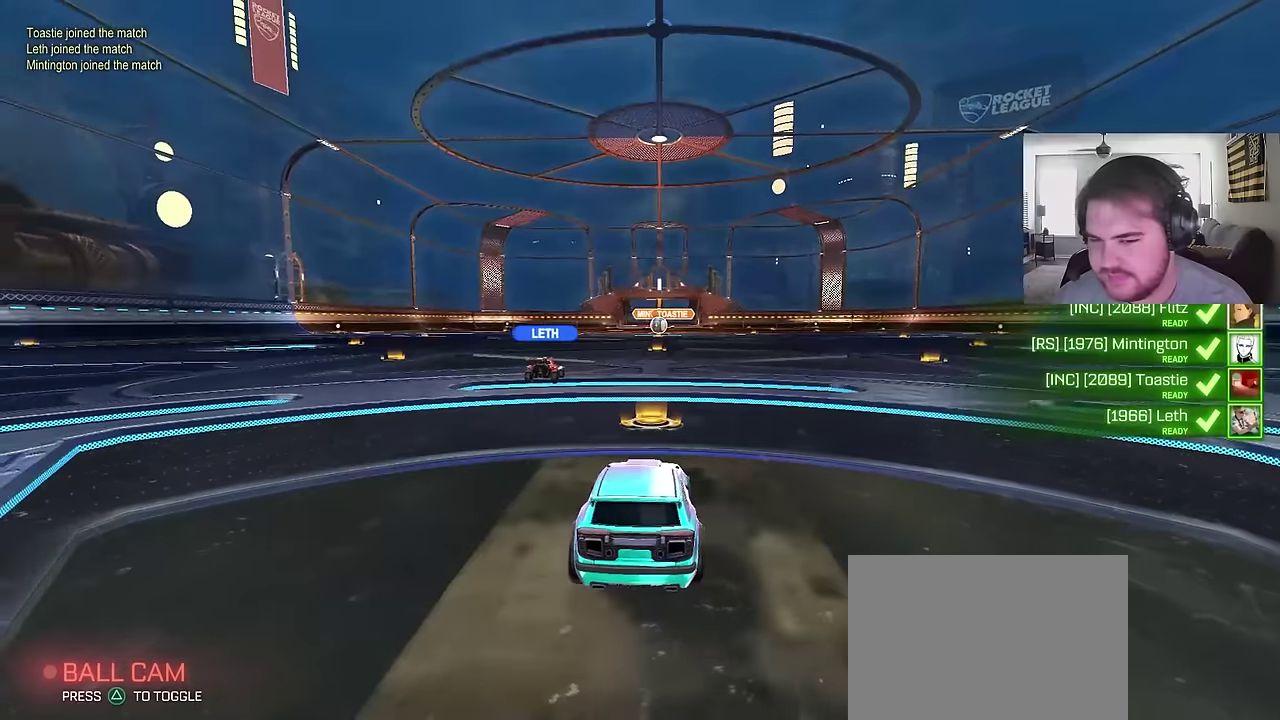
{"buttons": ["R2"], "left_stick": "up-left", "right_stick": "center", "events": [[100, "L3", "up"], [183, "R3", "down"], [250, "L3", "down"], [300, "R3", "up"], [333, "L3", "up"], [500, "left_stick", "up-left"]]}
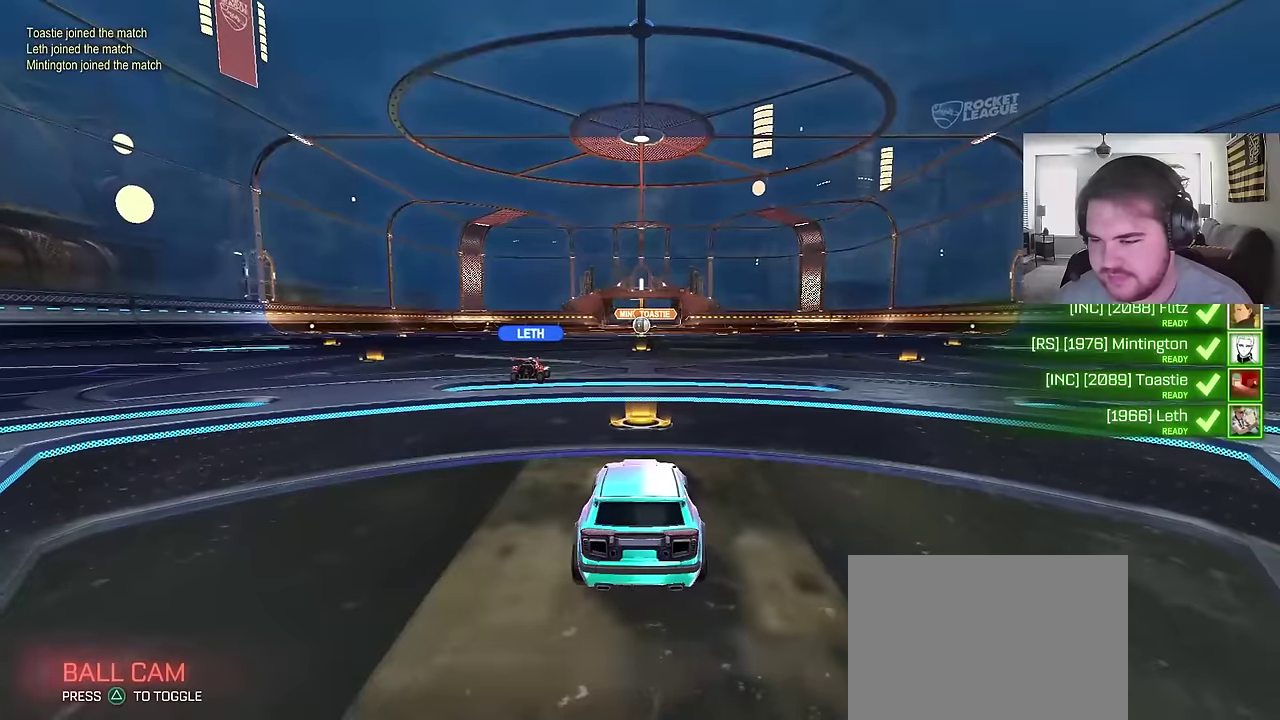
{"buttons": ["SQUARE", "R2"], "left_stick": "center", "right_stick": "center", "events": [[133, "SQUARE", "down"], [183, "left_stick", "center"], [350, "L3", "down"], [467, "L3", "up"]]}
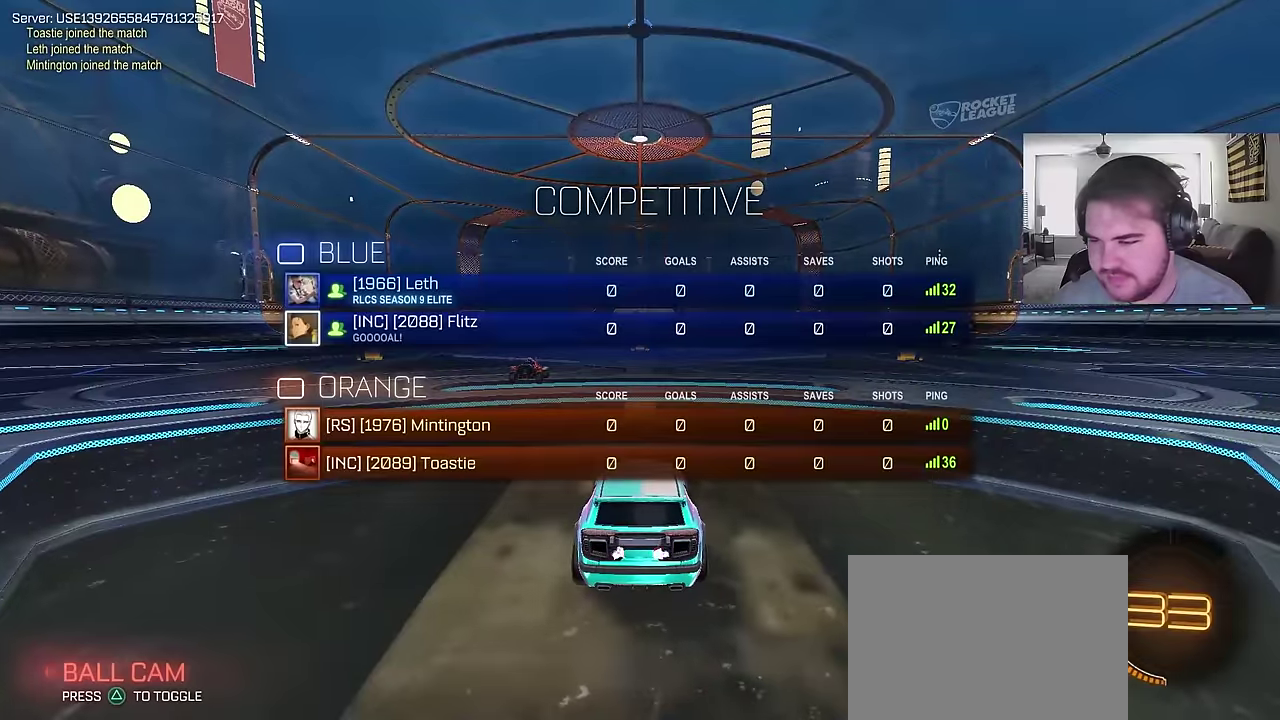
{"buttons": ["SQUARE", "R2", "L3"], "left_stick": "center", "right_stick": "center"}